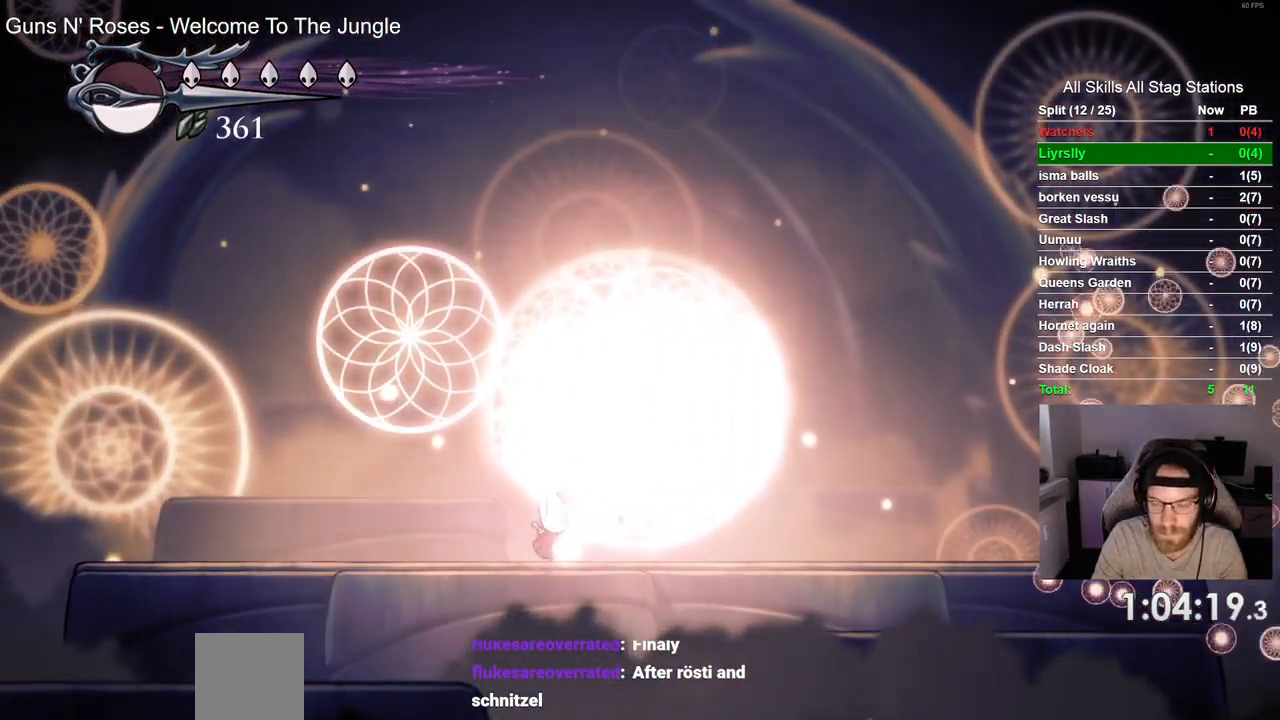
Gameplay with a controller (PlayStation layout); each line is a JSON object with the inputs held at the frame after it (dt_ms = milliseconds from this image to that frame). "events" lists button and stick changes between this image and that frame as [ms after this image, input, new state], when the widget could be followed in between. Not read: R1.
{"dt_ms": 500, "buttons": ["SQUARE"], "left_stick": "center", "right_stick": "center", "events": [[83, "SQUARE", "up"], [350, "SQUARE", "down"]]}
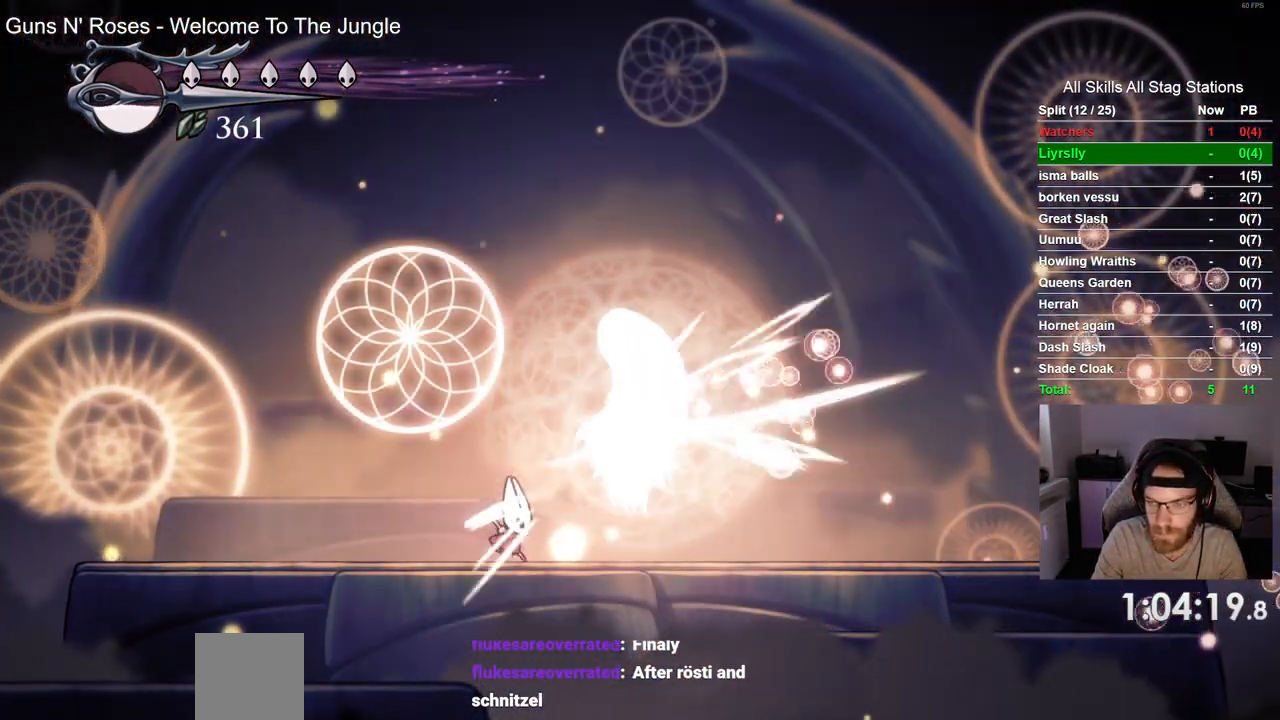
{"dt_ms": 500, "buttons": [], "left_stick": "center", "right_stick": "center", "events": [[17, "SQUARE", "up"], [267, "DPAD_RIGHT", "down"], [283, "SQUARE", "down"], [433, "DPAD_RIGHT", "up"], [483, "SQUARE", "up"]]}
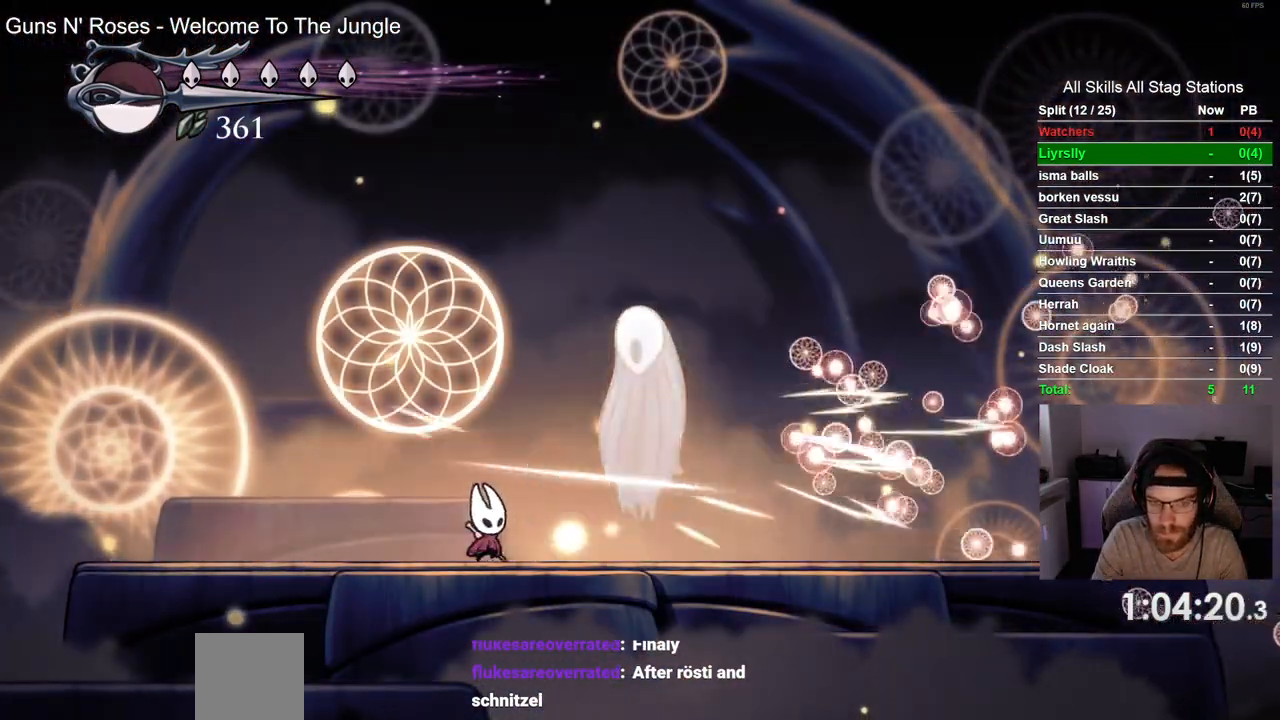
{"dt_ms": 500, "buttons": [], "left_stick": "center", "right_stick": "center", "events": [[150, "DPAD_RIGHT", "down"], [183, "SQUARE", "down"], [367, "SQUARE", "up"], [433, "DPAD_RIGHT", "up"]]}
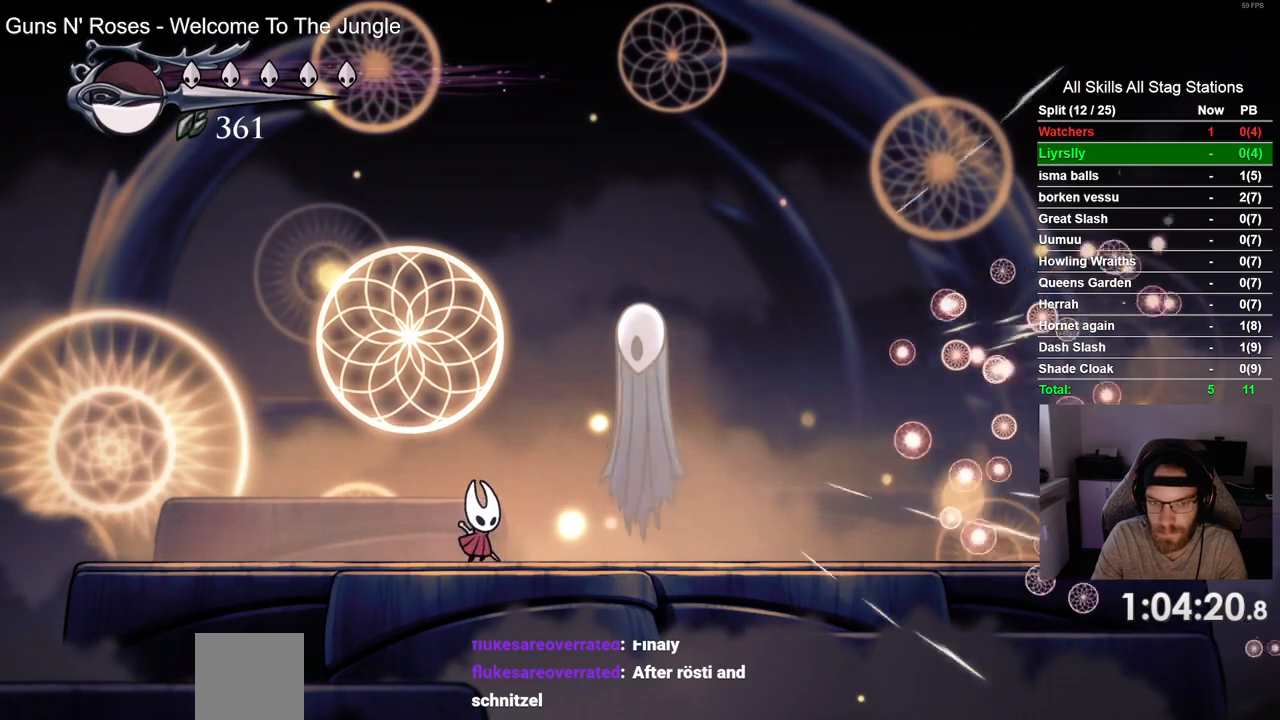
{"dt_ms": 500, "buttons": ["DPAD_RIGHT"], "left_stick": "center", "right_stick": "center", "events": [[33, "DPAD_RIGHT", "down"], [83, "SQUARE", "down"], [200, "DPAD_RIGHT", "up"], [283, "SQUARE", "up"], [450, "DPAD_RIGHT", "down"]]}
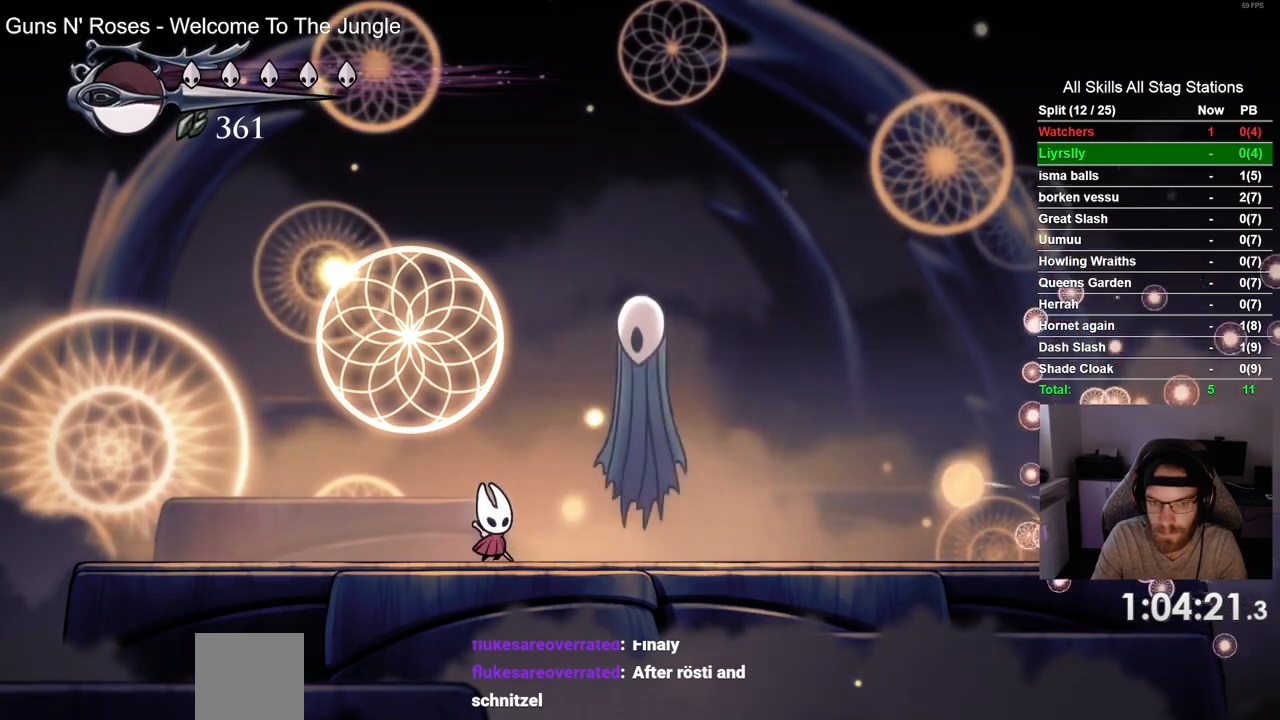
{"dt_ms": 500, "buttons": ["SQUARE", "DPAD_RIGHT"], "left_stick": "center", "right_stick": "center", "events": [[17, "SQUARE", "down"], [183, "SQUARE", "up"], [450, "SQUARE", "down"]]}
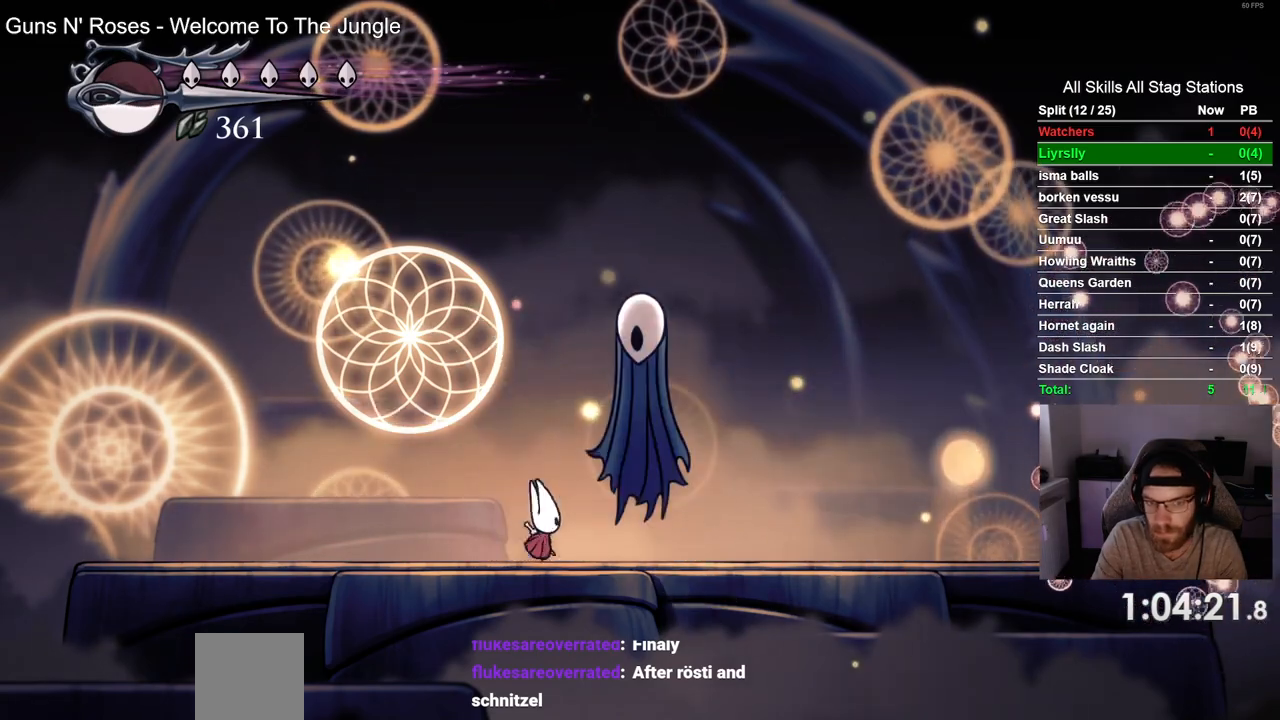
{"dt_ms": 500, "buttons": [], "left_stick": "center", "right_stick": "center", "events": [[17, "DPAD_RIGHT", "up"], [100, "SQUARE", "up"], [283, "DPAD_RIGHT", "down"], [350, "SQUARE", "down"], [467, "DPAD_RIGHT", "up"], [483, "SQUARE", "up"]]}
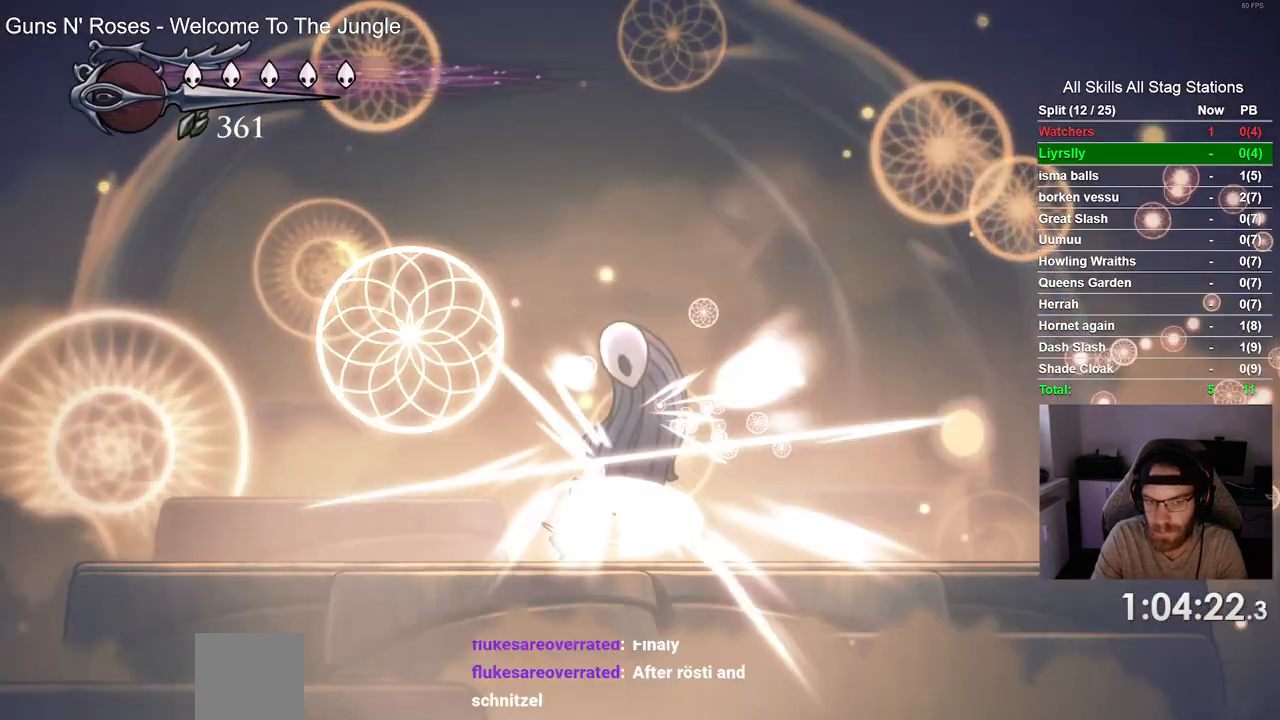
{"dt_ms": 500, "buttons": ["DPAD_RIGHT"], "left_stick": "center", "right_stick": "center", "events": [[450, "DPAD_RIGHT", "down"]]}
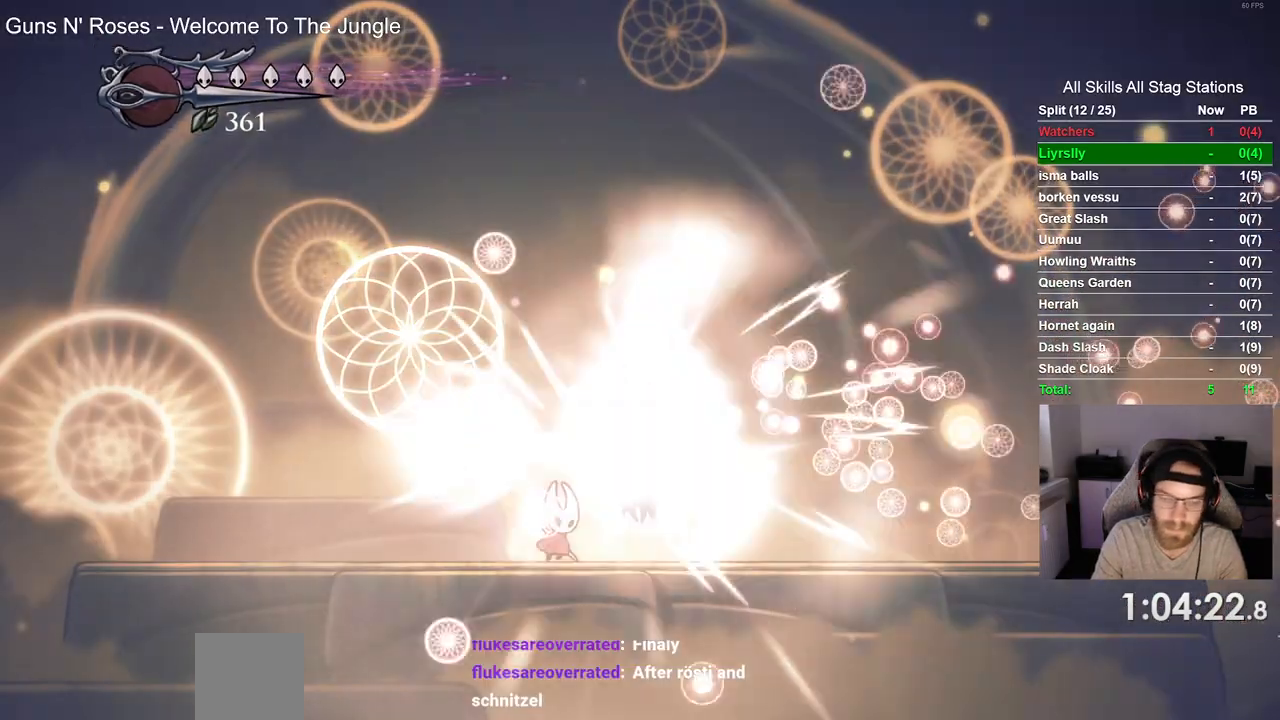
{"dt_ms": 500, "buttons": ["CIRCLE", "DPAD_RIGHT"], "left_stick": "center", "right_stick": "center", "events": [[83, "CIRCLE", "down"]]}
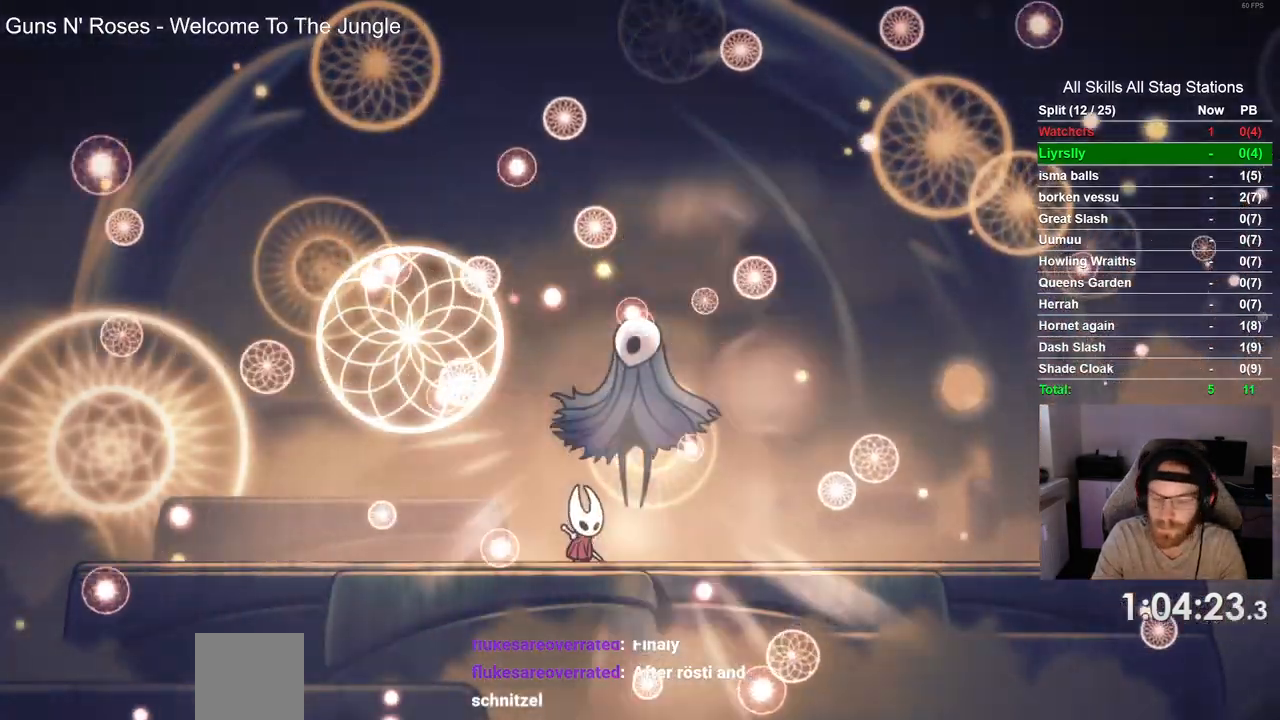
{"dt_ms": 1000, "buttons": ["CIRCLE"], "left_stick": "center", "right_stick": "center"}
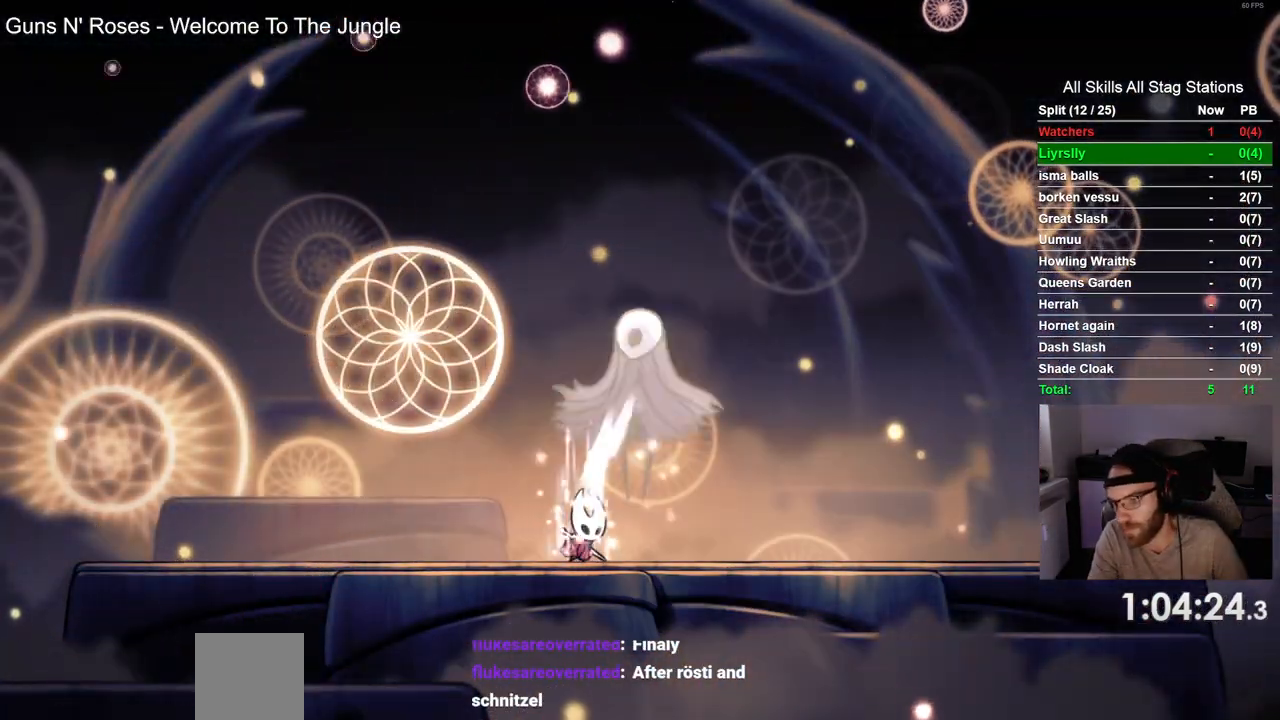
{"dt_ms": 500, "buttons": ["CIRCLE"], "left_stick": "center", "right_stick": "center", "events": []}
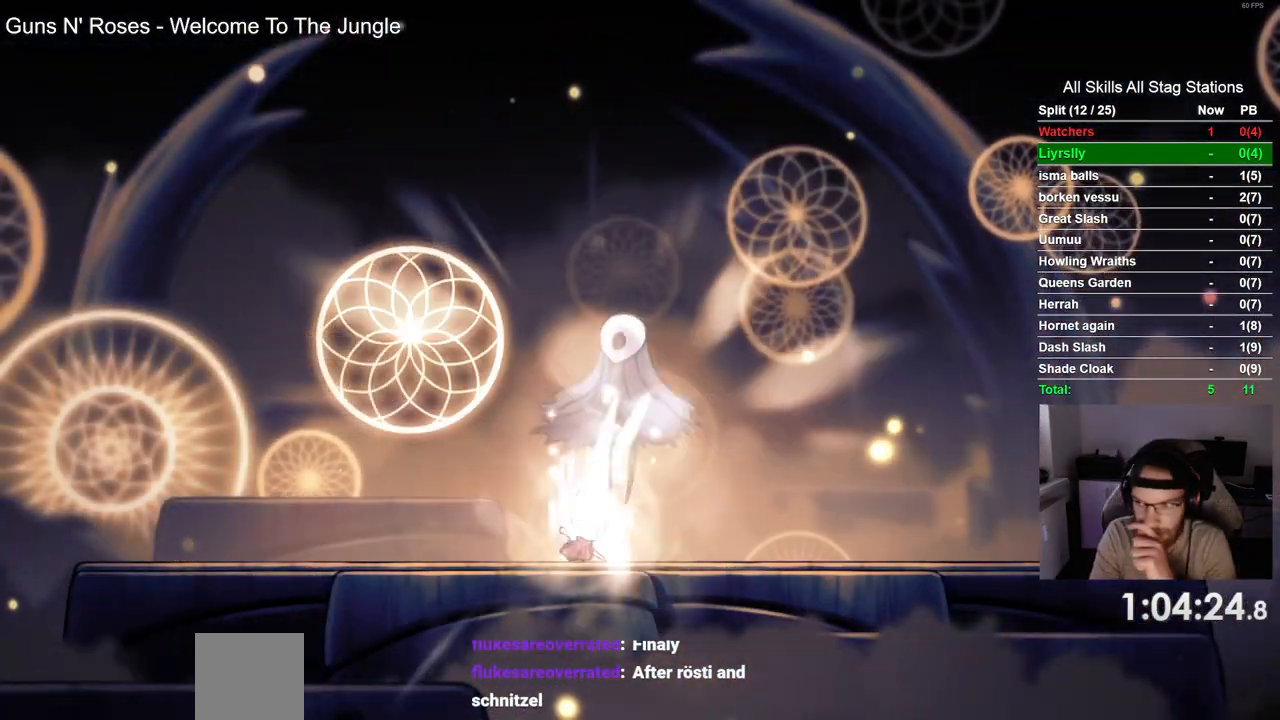
{"dt_ms": 500, "buttons": ["CIRCLE"], "left_stick": "center", "right_stick": "center", "events": []}
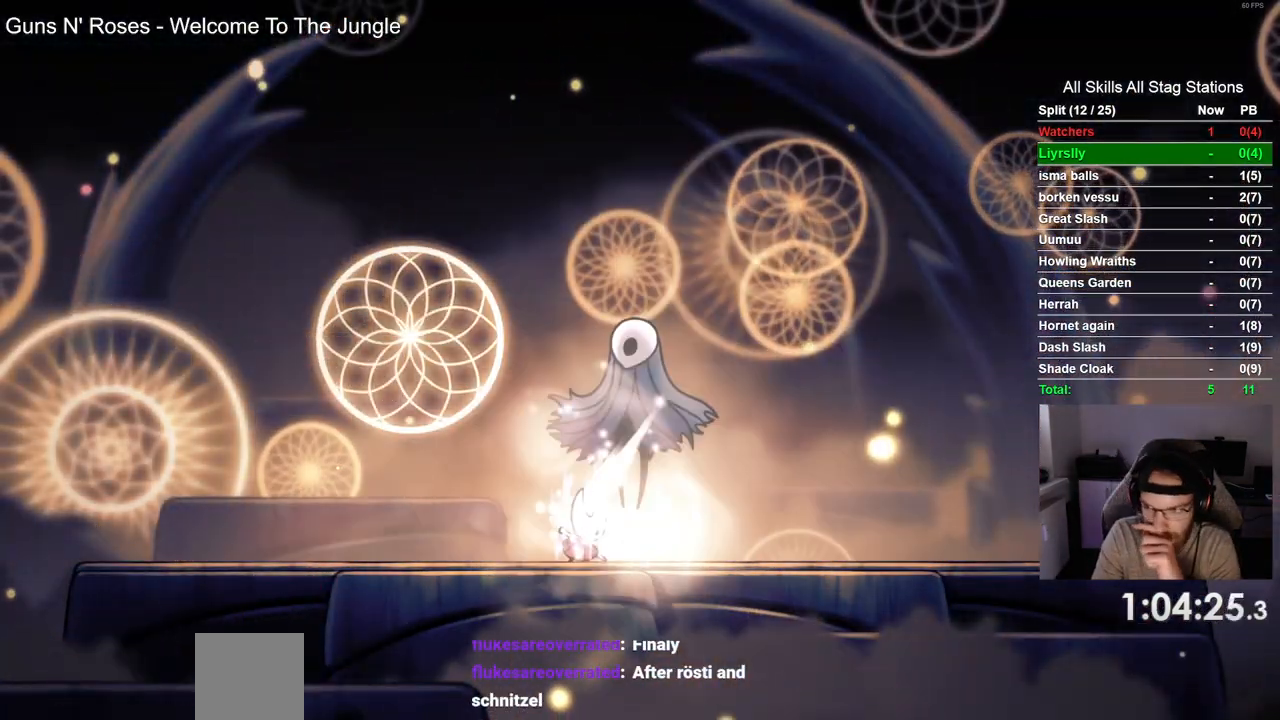
{"dt_ms": 500, "buttons": ["CIRCLE"], "left_stick": "center", "right_stick": "center", "events": []}
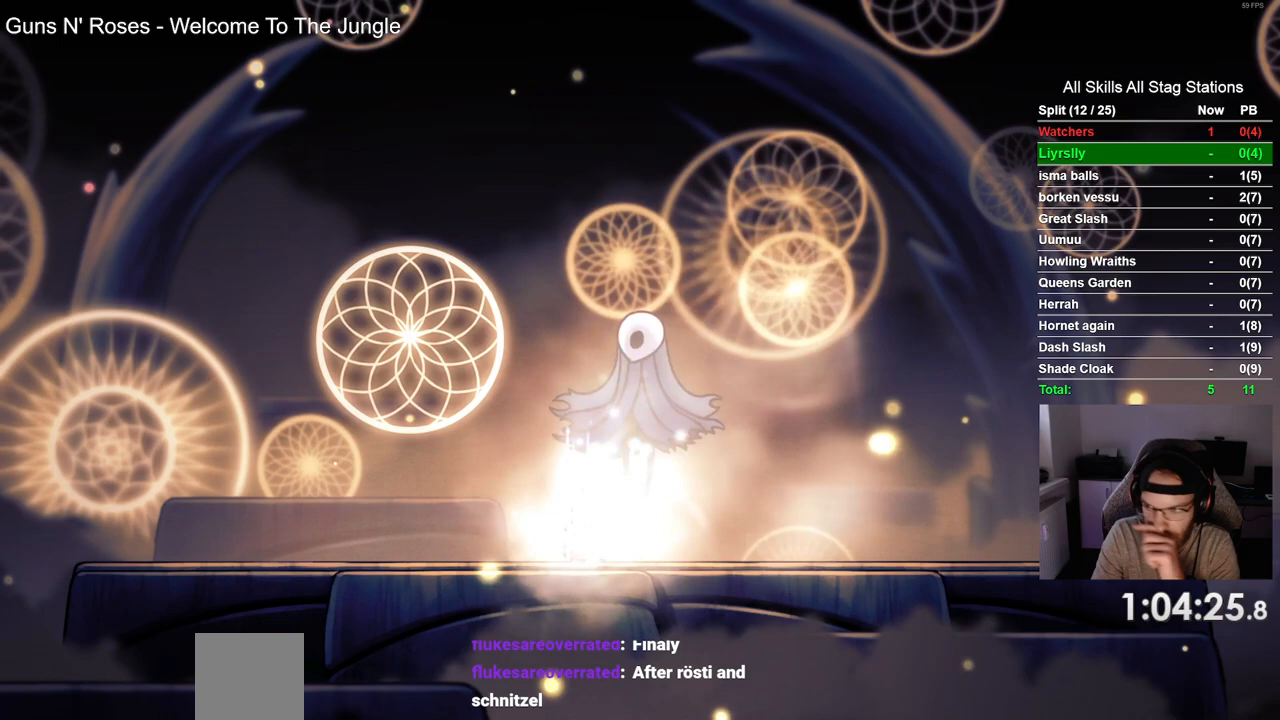
{"dt_ms": 500, "buttons": ["CIRCLE"], "left_stick": "center", "right_stick": "center", "events": []}
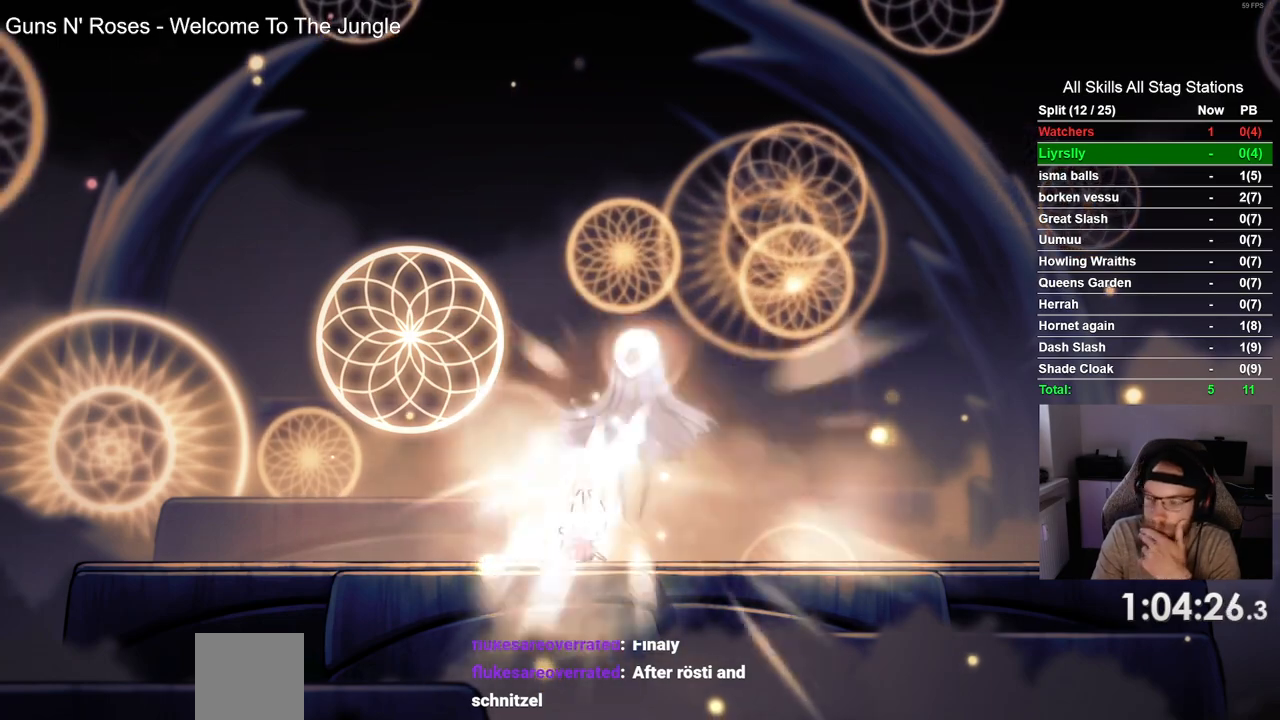
{"dt_ms": 500, "buttons": ["CIRCLE"], "left_stick": "center", "right_stick": "center", "events": []}
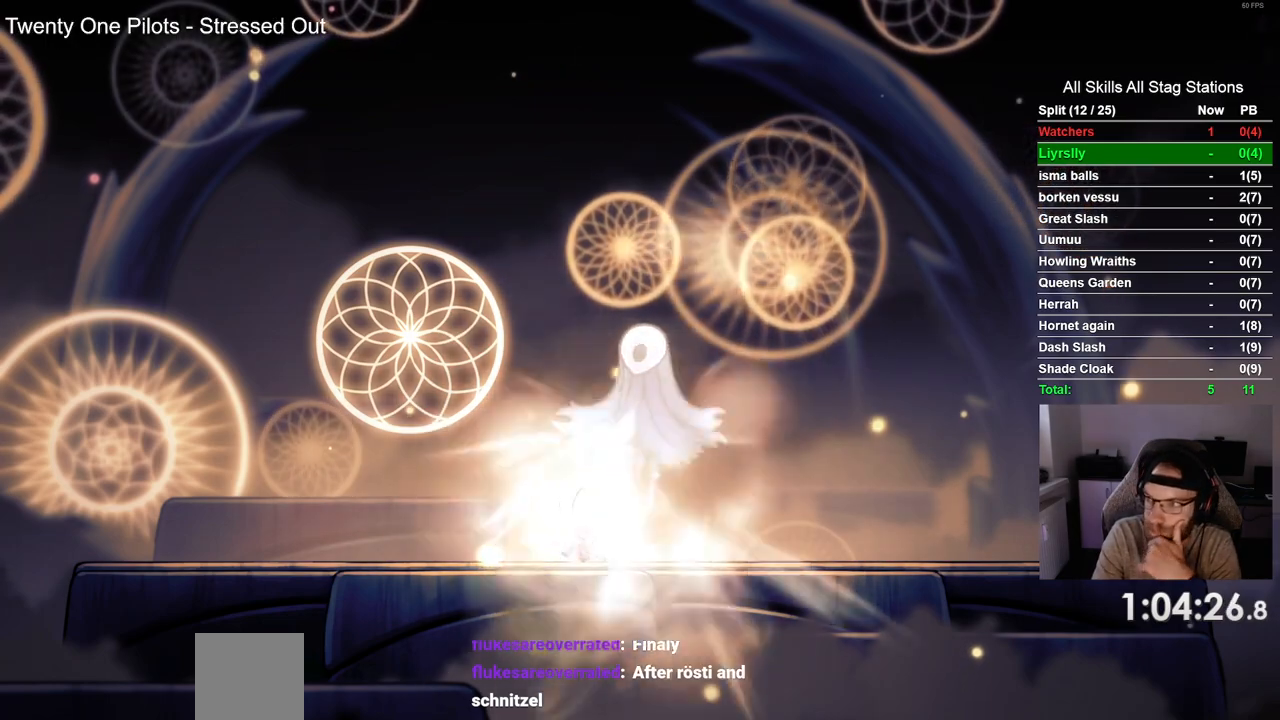
{"dt_ms": 500, "buttons": ["CIRCLE"], "left_stick": "center", "right_stick": "center", "events": []}
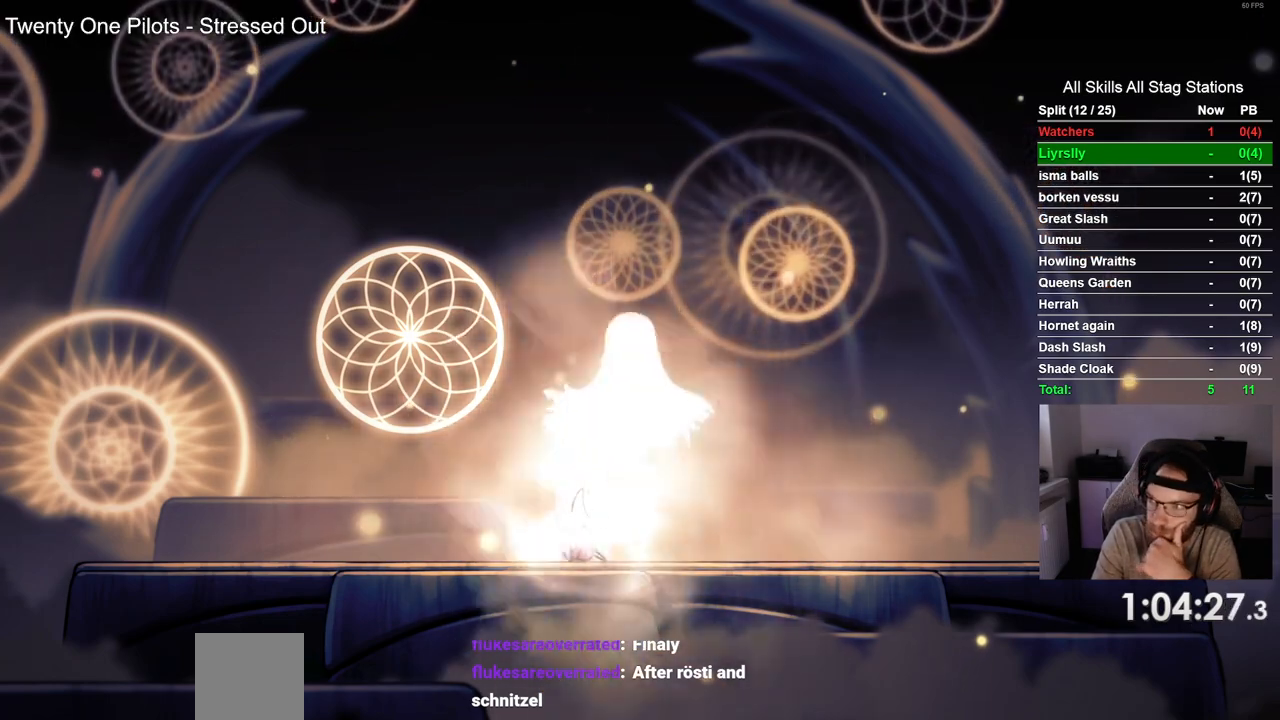
{"dt_ms": 500, "buttons": ["CIRCLE"], "left_stick": "center", "right_stick": "center", "events": []}
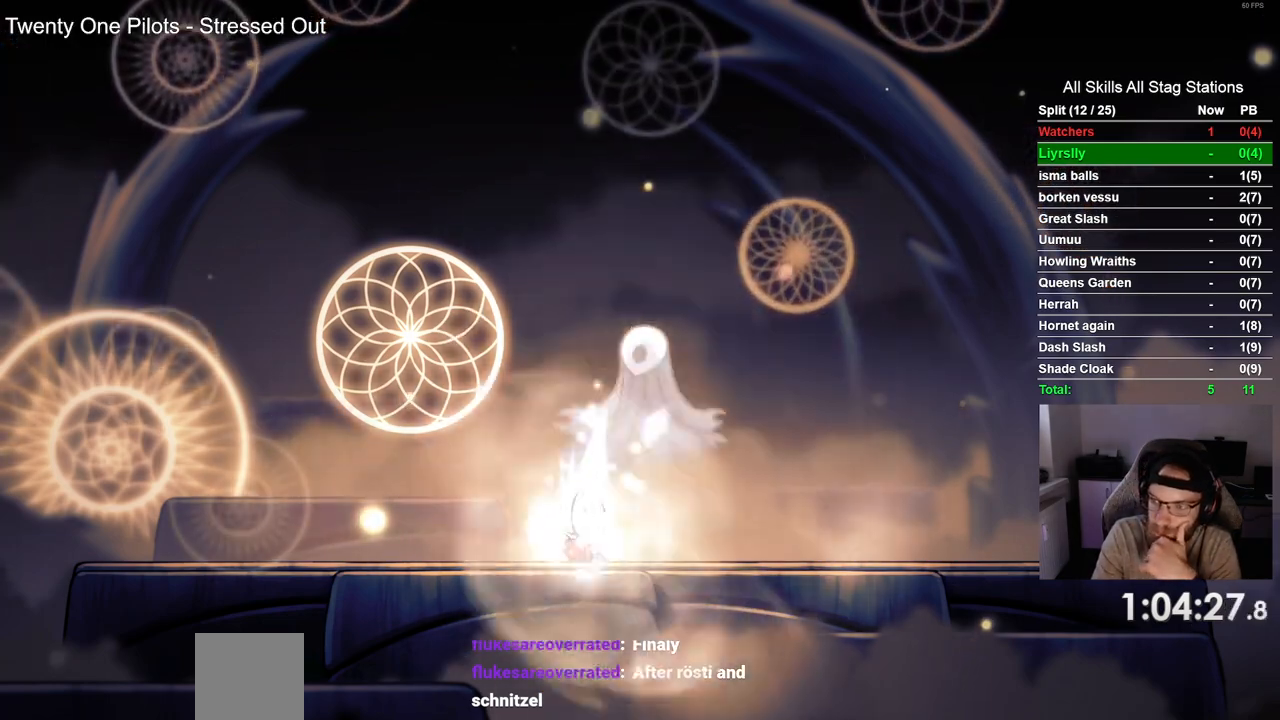
{"dt_ms": 500, "buttons": ["CIRCLE"], "left_stick": "center", "right_stick": "center", "events": []}
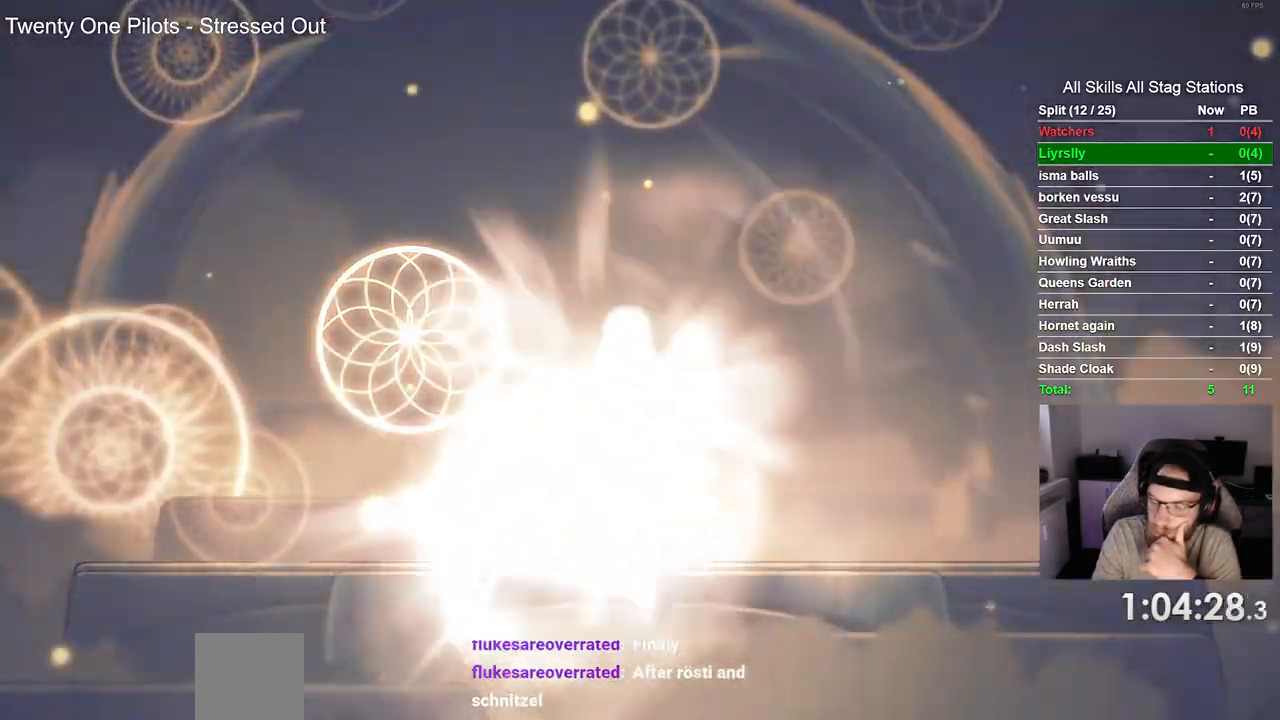
{"dt_ms": 500, "buttons": ["CIRCLE"], "left_stick": "center", "right_stick": "center", "events": []}
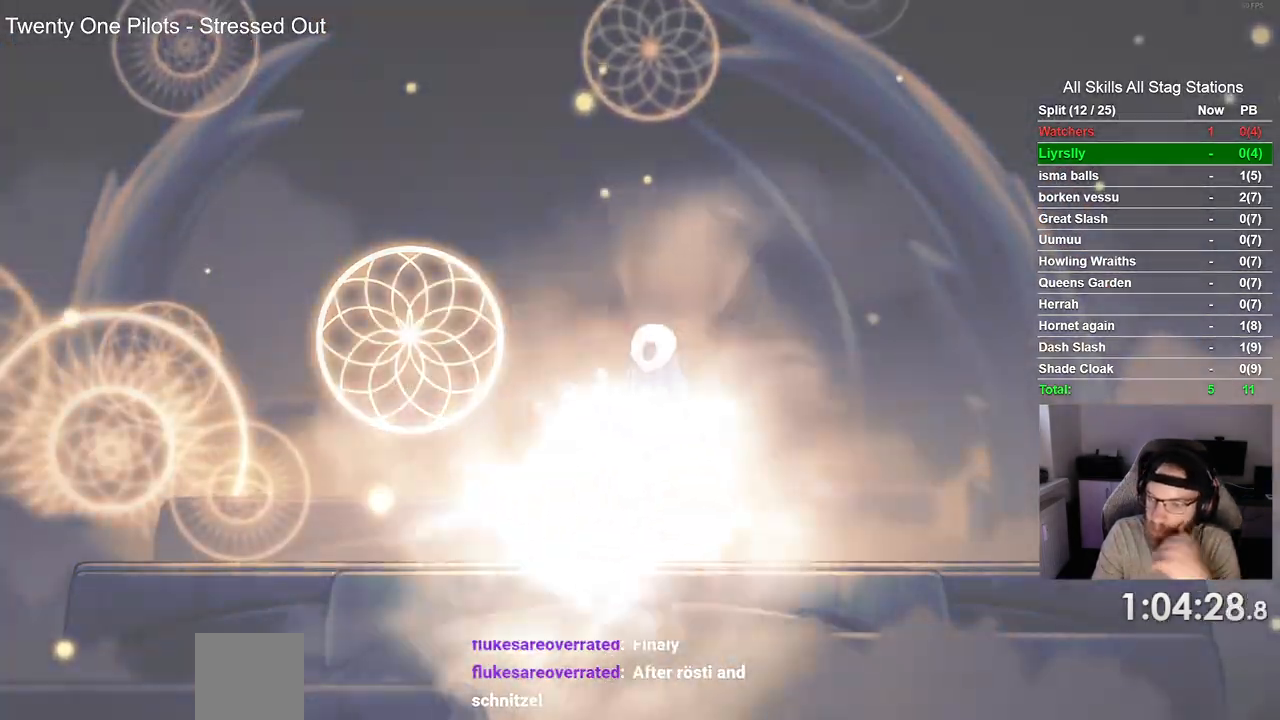
{"dt_ms": 500, "buttons": ["CIRCLE"], "left_stick": "center", "right_stick": "center", "events": []}
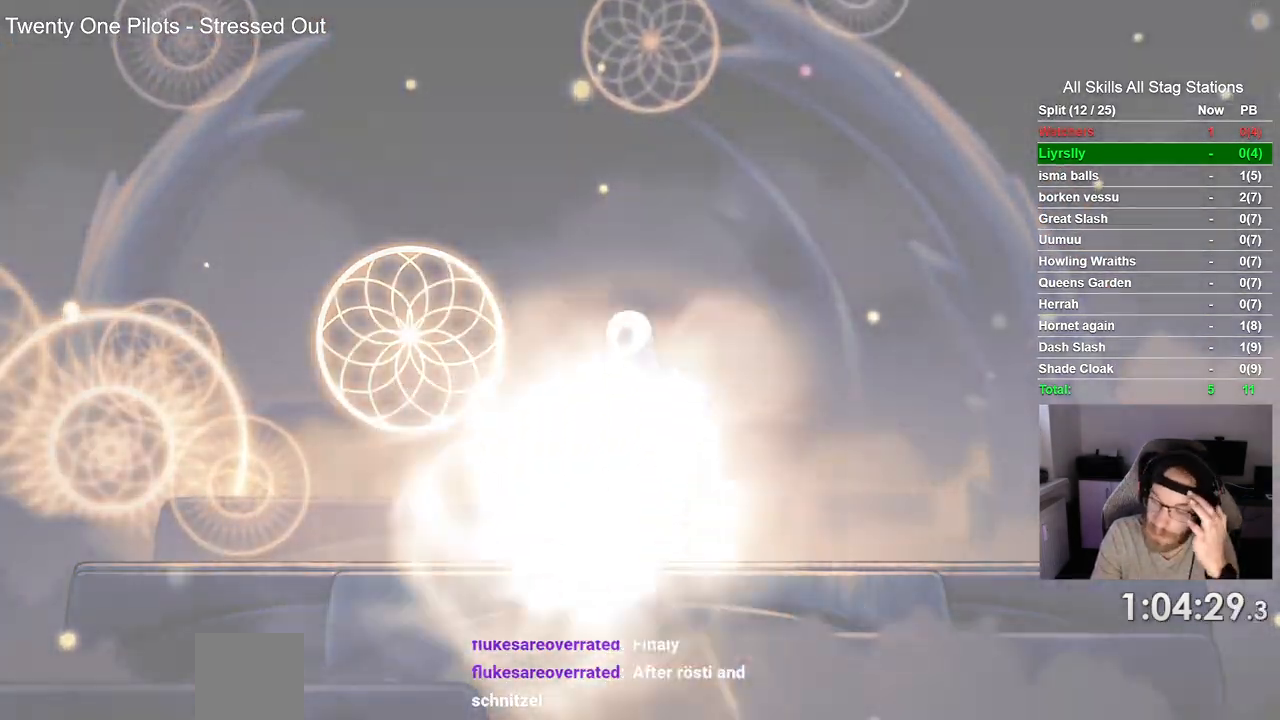
{"dt_ms": 500, "buttons": ["CIRCLE"], "left_stick": "center", "right_stick": "center", "events": []}
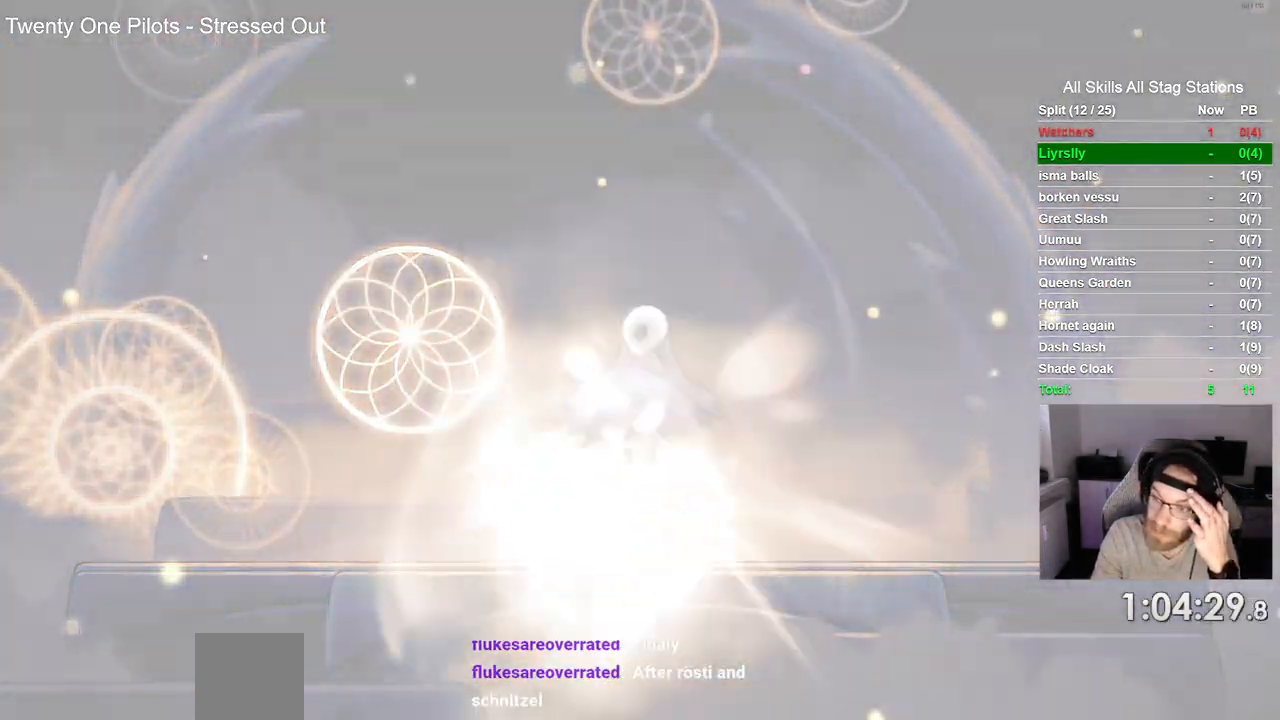
{"dt_ms": 500, "buttons": ["CIRCLE"], "left_stick": "center", "right_stick": "center", "events": []}
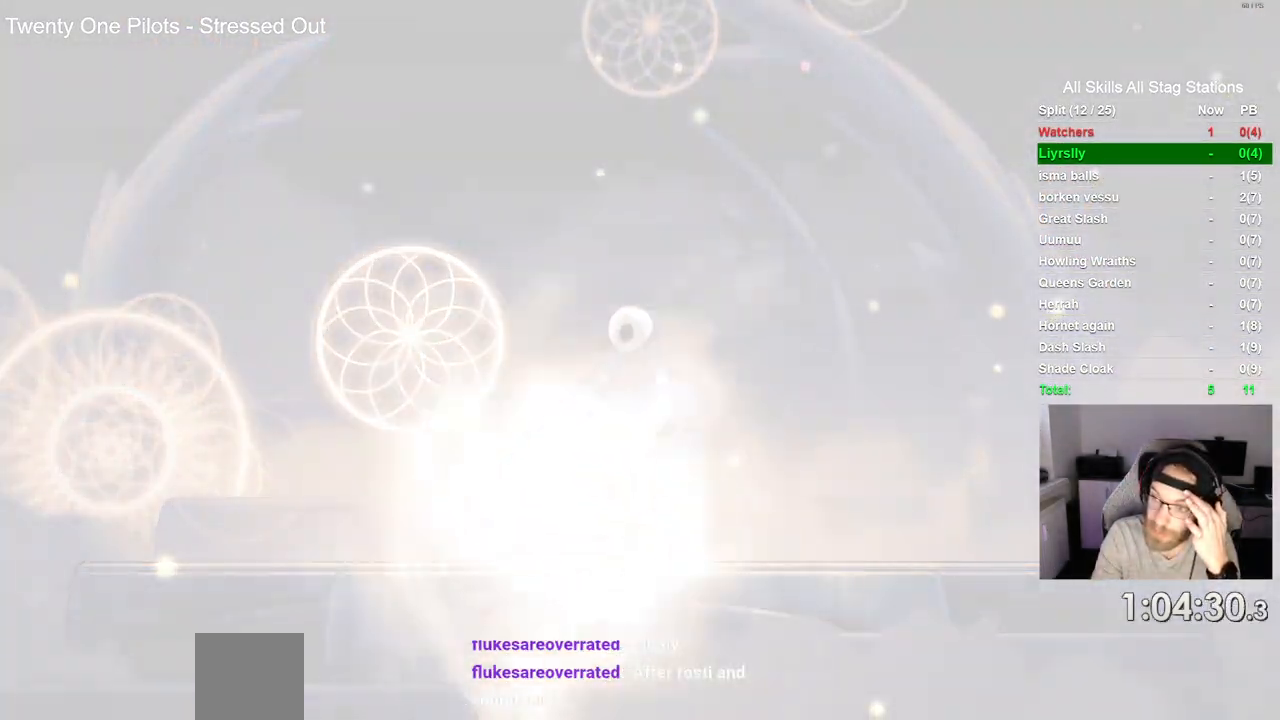
{"dt_ms": 500, "buttons": ["CIRCLE"], "left_stick": "center", "right_stick": "center", "events": []}